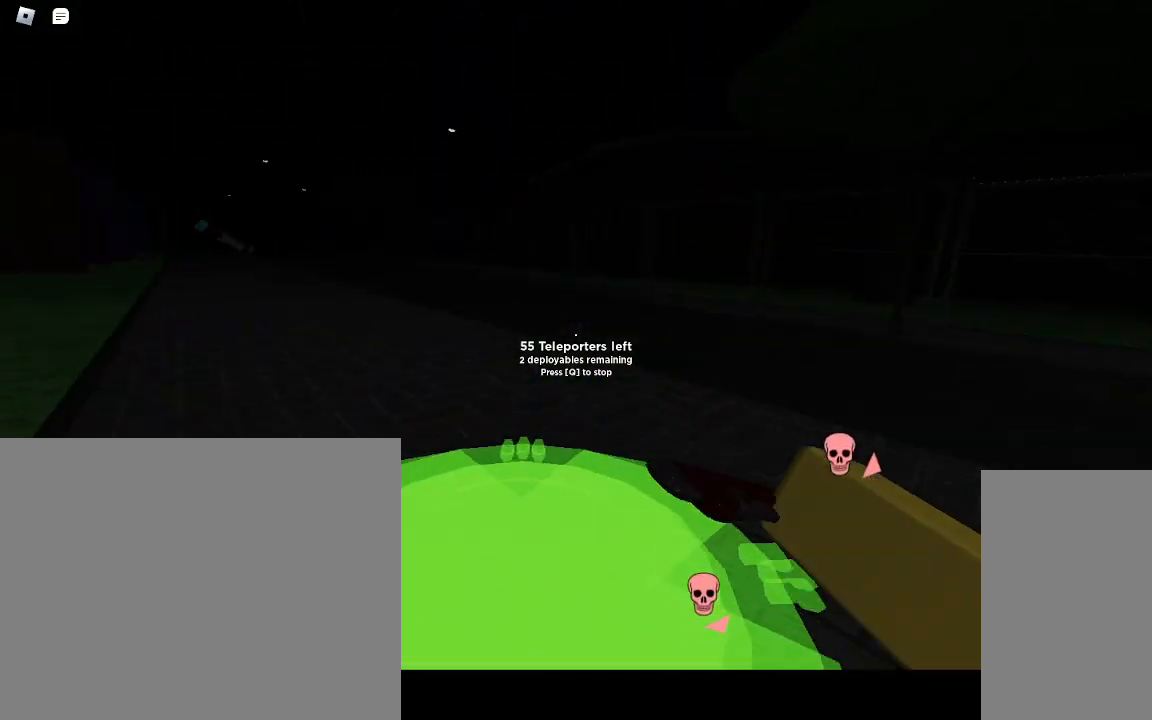
Gameplay with keyboard and mouse; each line is a JSON object with the keys and mouse buttons held at the frame after it. "events" lists presses ("down") and releases ("up") of "a", "ctrl", "d", "e", "q", "s", "shift", "space", "w", "mouse_left", "mouse_wheel", "mouse_right", "mouse_mb4" and "mouse_mb5" between this image and that frame as [ms after this image, input, new state], when the widget could be followed in between. "mouse_left", "mouse_wheel", "mouse_right", "mouse_mb4", "mouse_mb5" = the "left", "wheel", "right", "mb4", "mb5" buttons of the "mouse" list. No other keys are recorded. "wheel" means that the mouse wheel is clicked or scrolled. Mouse movement is not recorded.
{"keys": ["a", "ctrl", "w"], "mouse": [], "events": [[100, "space", "up"], [300, "d", "up"]]}
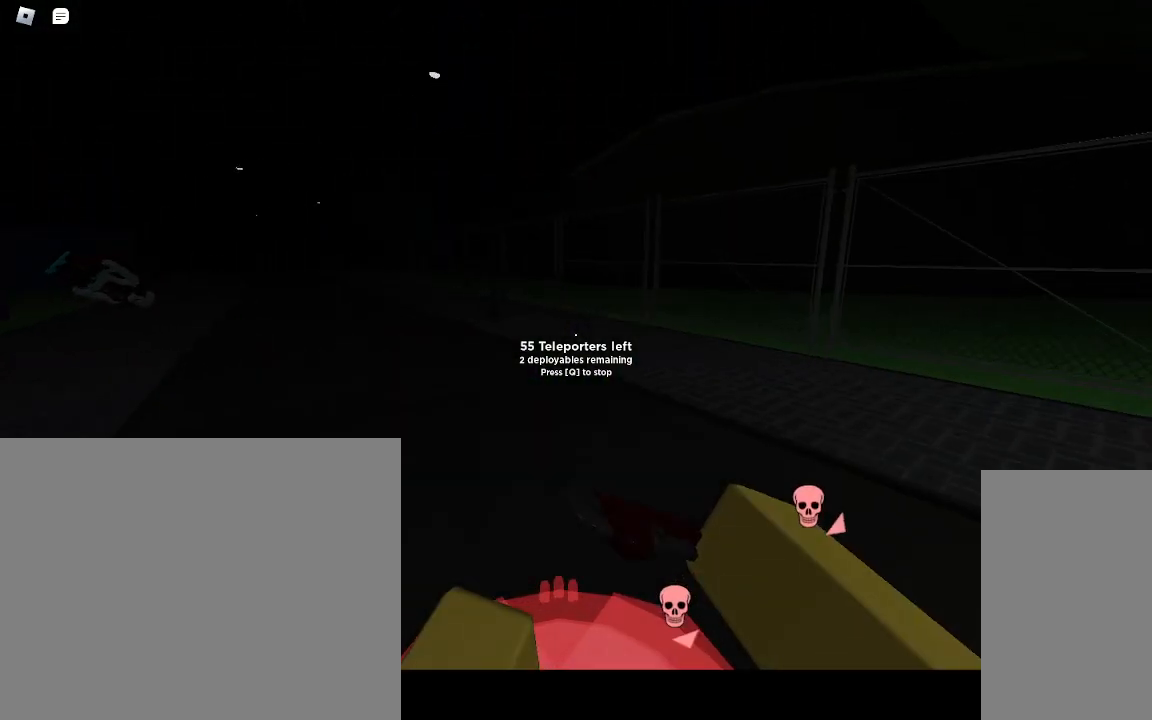
{"keys": ["ctrl", "d", "w"], "mouse": [], "events": [[50, "a", "up"], [50, "ctrl", "up"], [117, "d", "down"], [267, "space", "down"], [367, "ctrl", "down"], [417, "space", "up"]]}
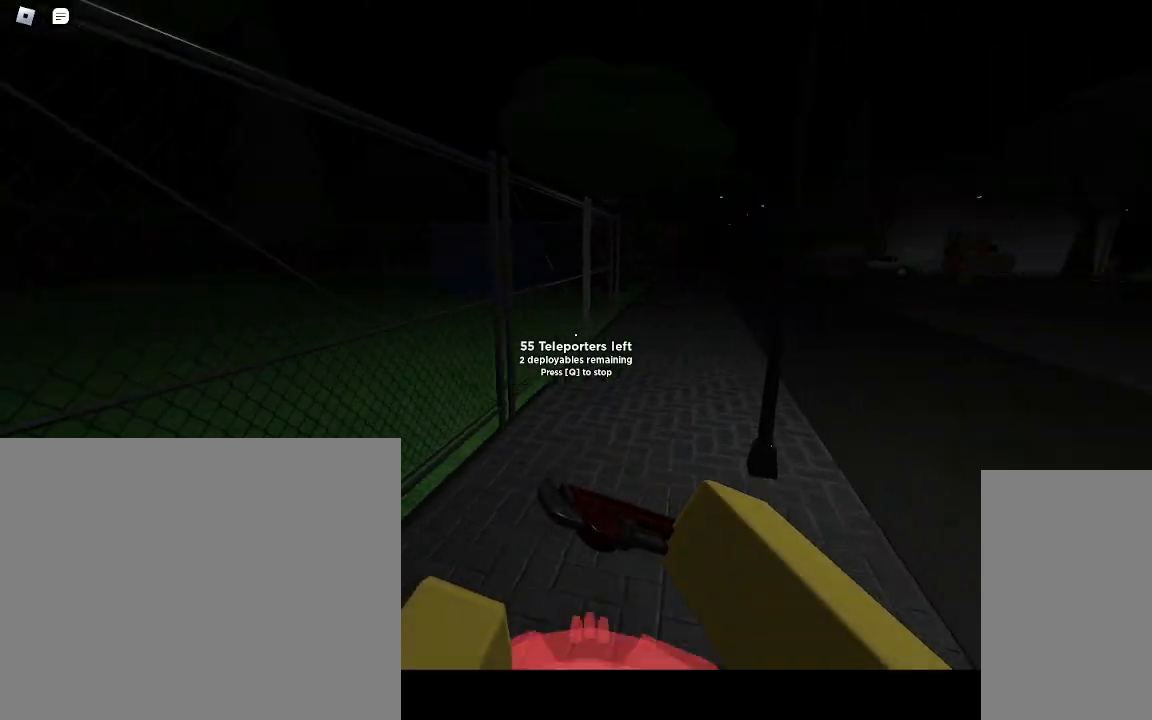
{"keys": ["ctrl", "d", "w"], "mouse": [], "events": []}
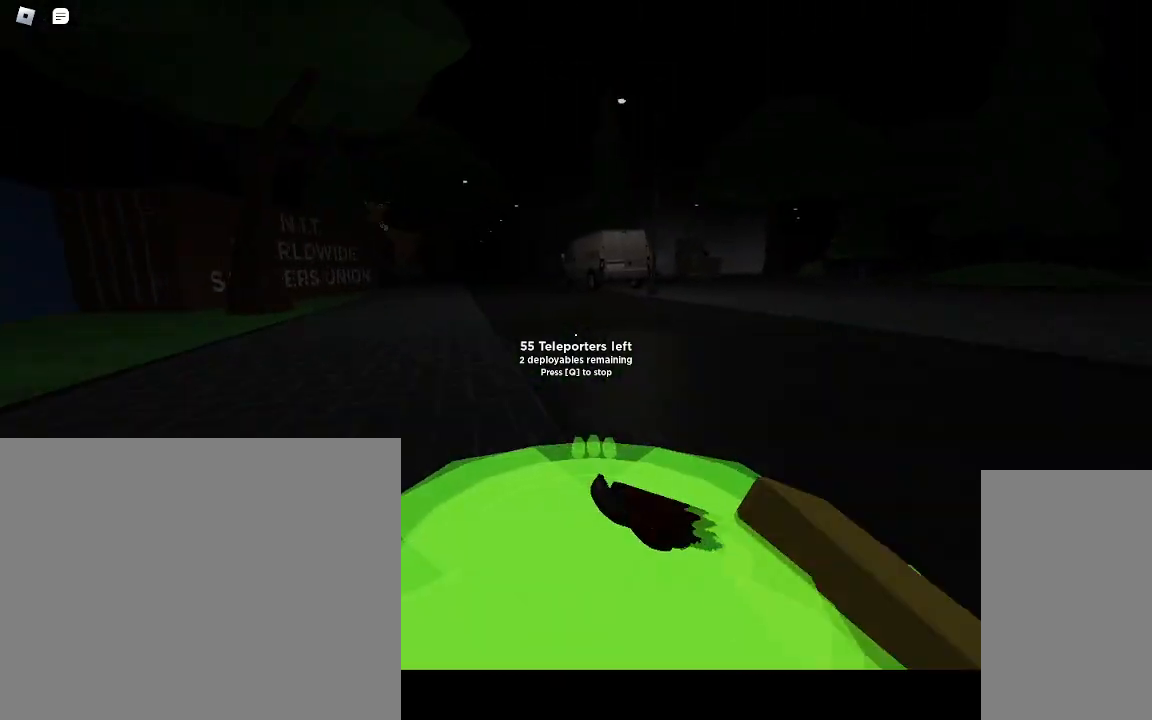
{"keys": ["ctrl", "d", "w"], "mouse": [], "events": [[33, "space", "down"], [183, "space", "up"]]}
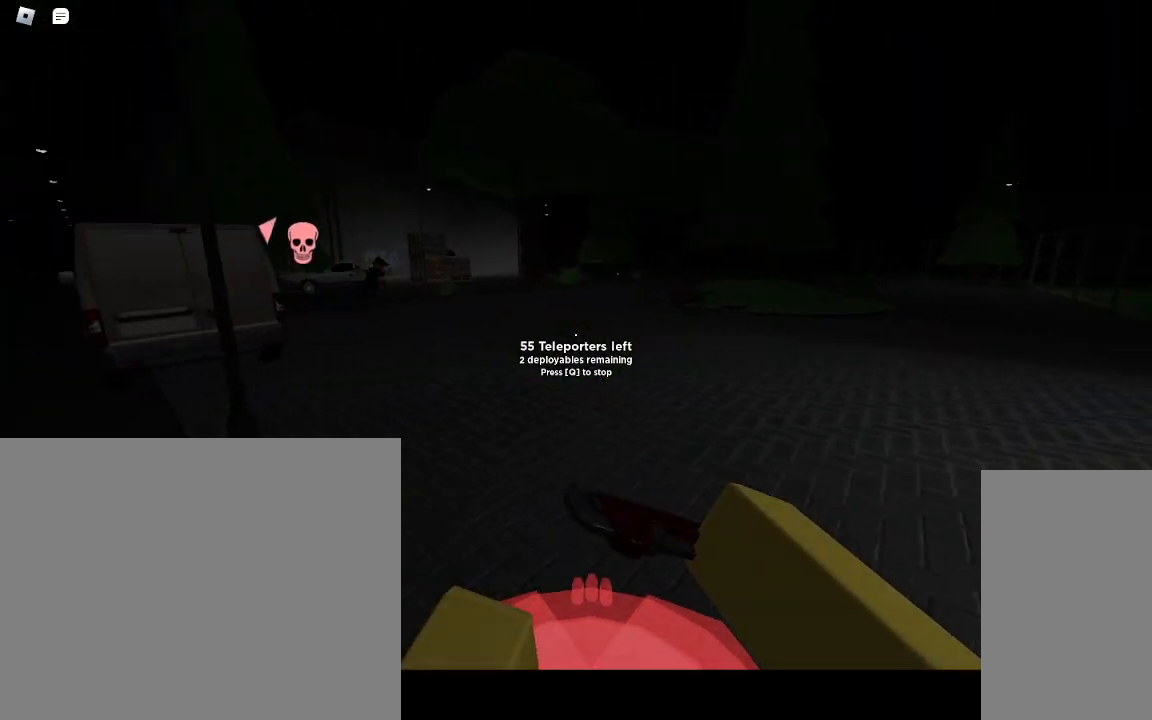
{"keys": ["ctrl", "d", "w"], "mouse": [], "events": [[233, "space", "down"], [350, "space", "up"]]}
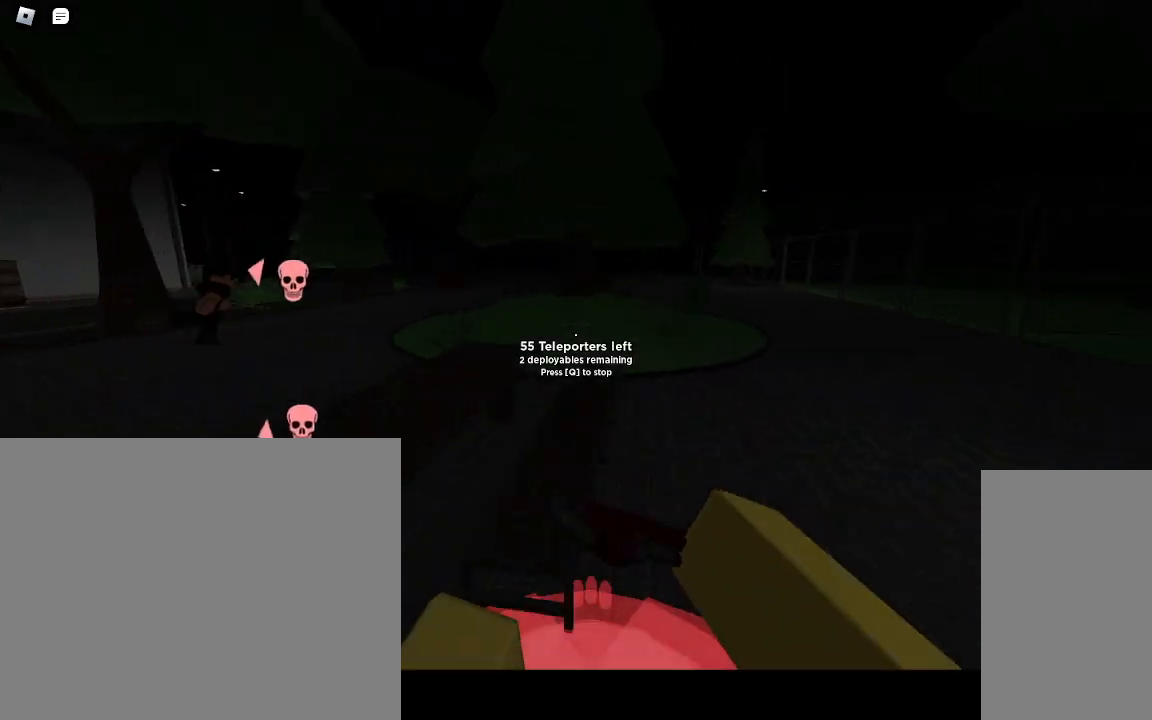
{"keys": ["ctrl", "w"], "mouse": [], "events": [[350, "d", "up"]]}
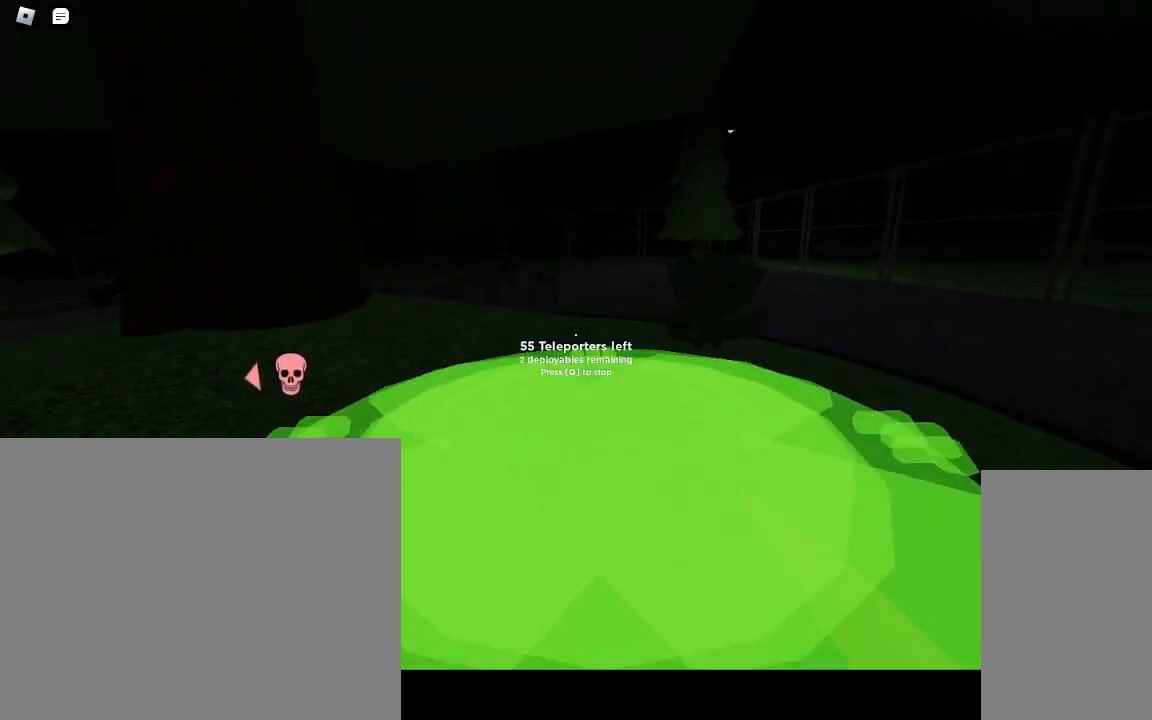
{"keys": ["ctrl", "w"], "mouse": [], "events": [[17, "a", "down"], [33, "space", "down"], [117, "space", "up"], [383, "a", "up"]]}
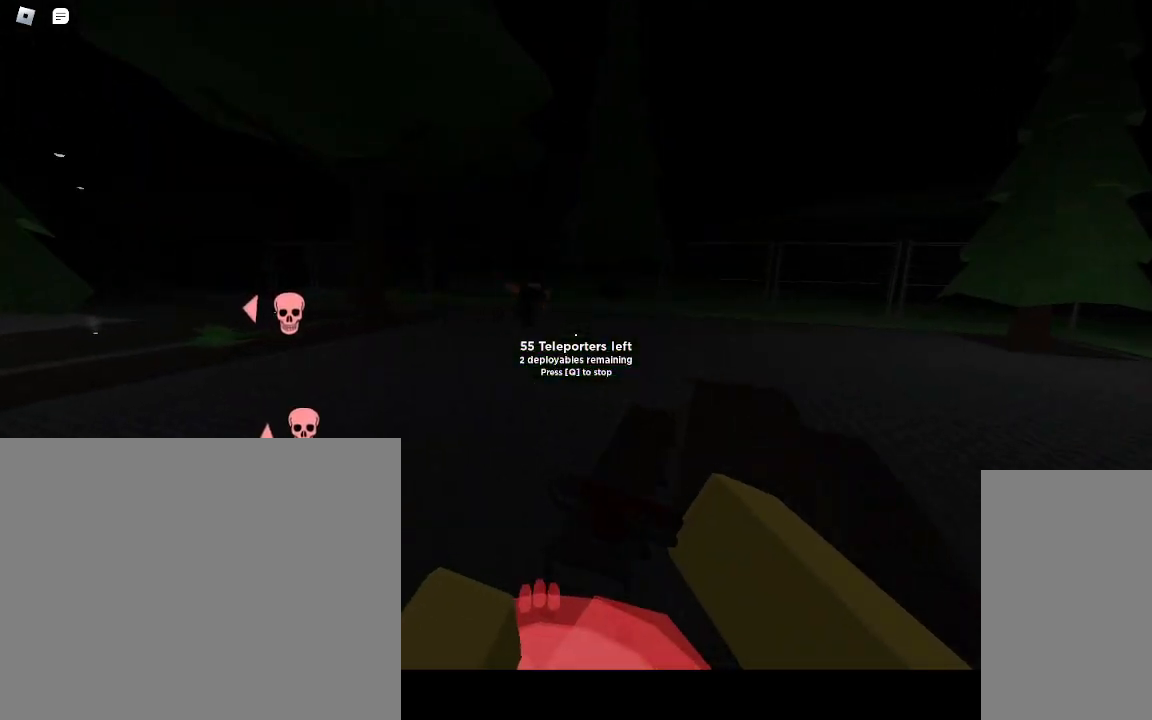
{"keys": ["a", "space", "w"], "mouse": [], "events": [[100, "ctrl", "up"], [400, "space", "down"], [433, "a", "down"]]}
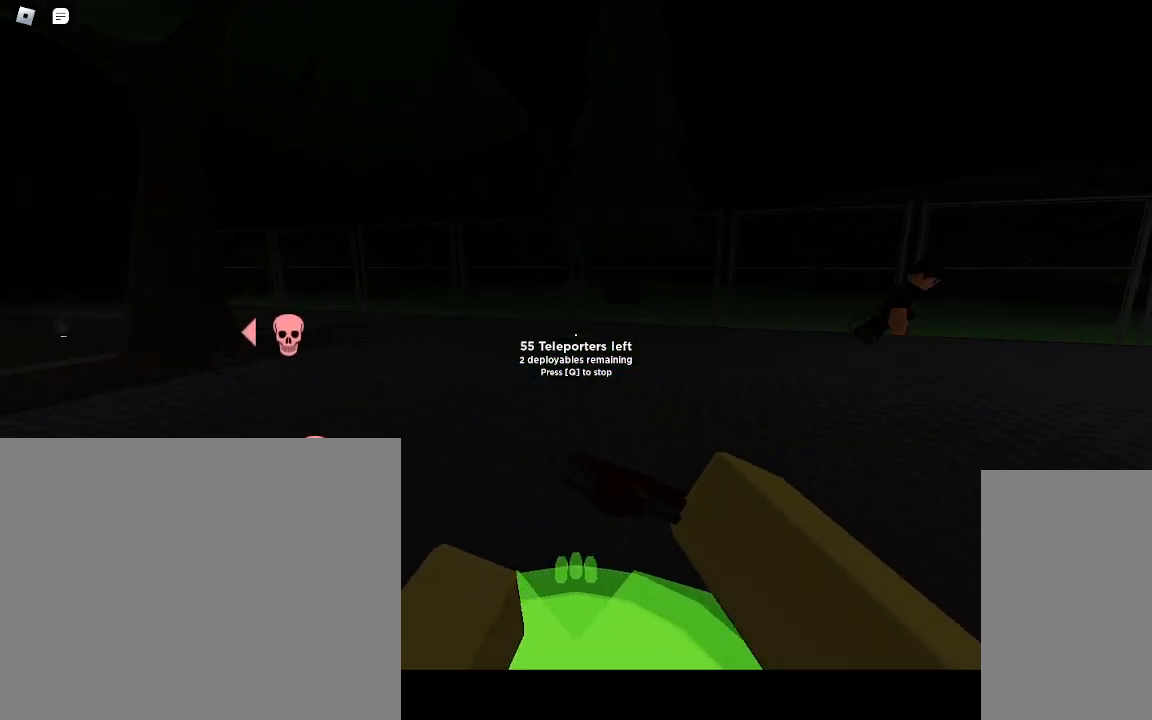
{"keys": ["w"], "mouse": [], "events": [[17, "space", "up"], [283, "a", "up"]]}
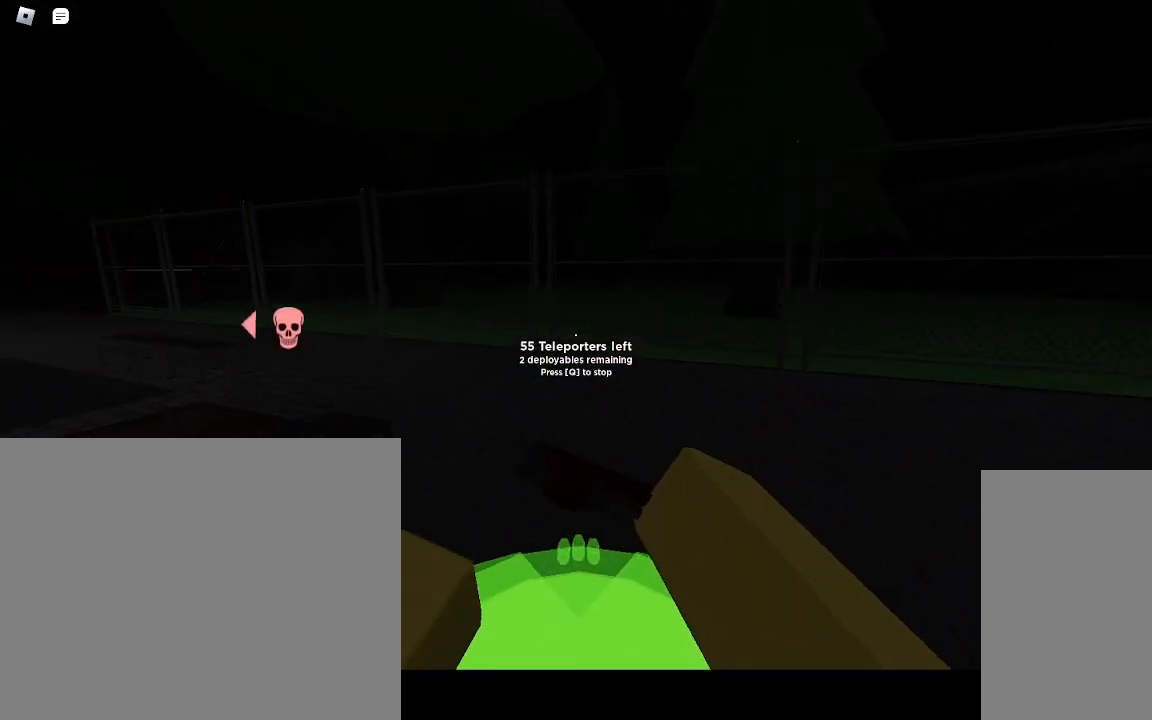
{"keys": ["w"], "mouse": [], "events": []}
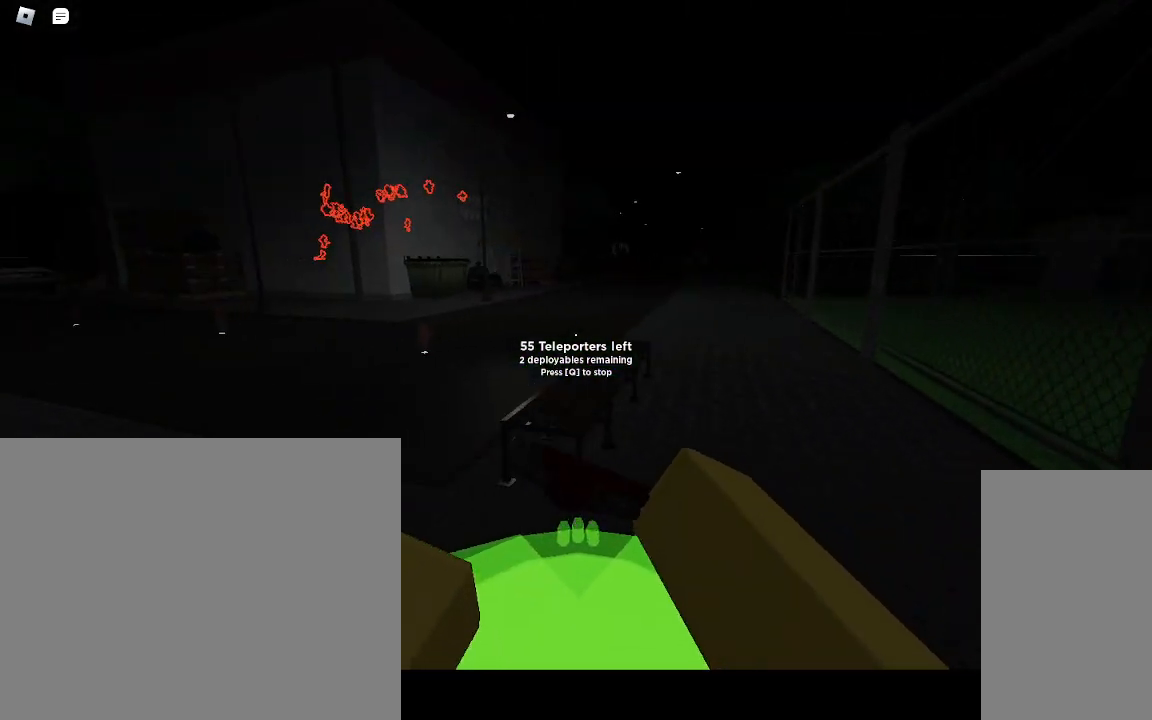
{"keys": ["w"], "mouse": [], "events": []}
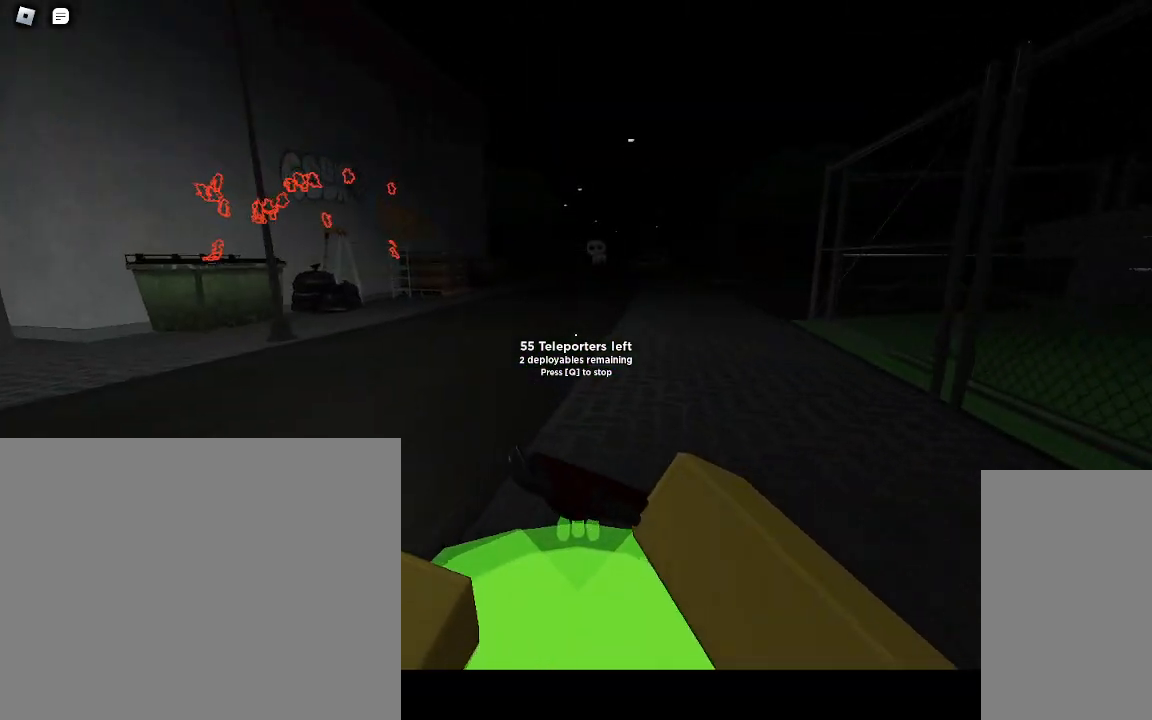
{"keys": ["a", "w"], "mouse": [], "events": [[133, "space", "down"], [250, "space", "up"], [317, "a", "down"]]}
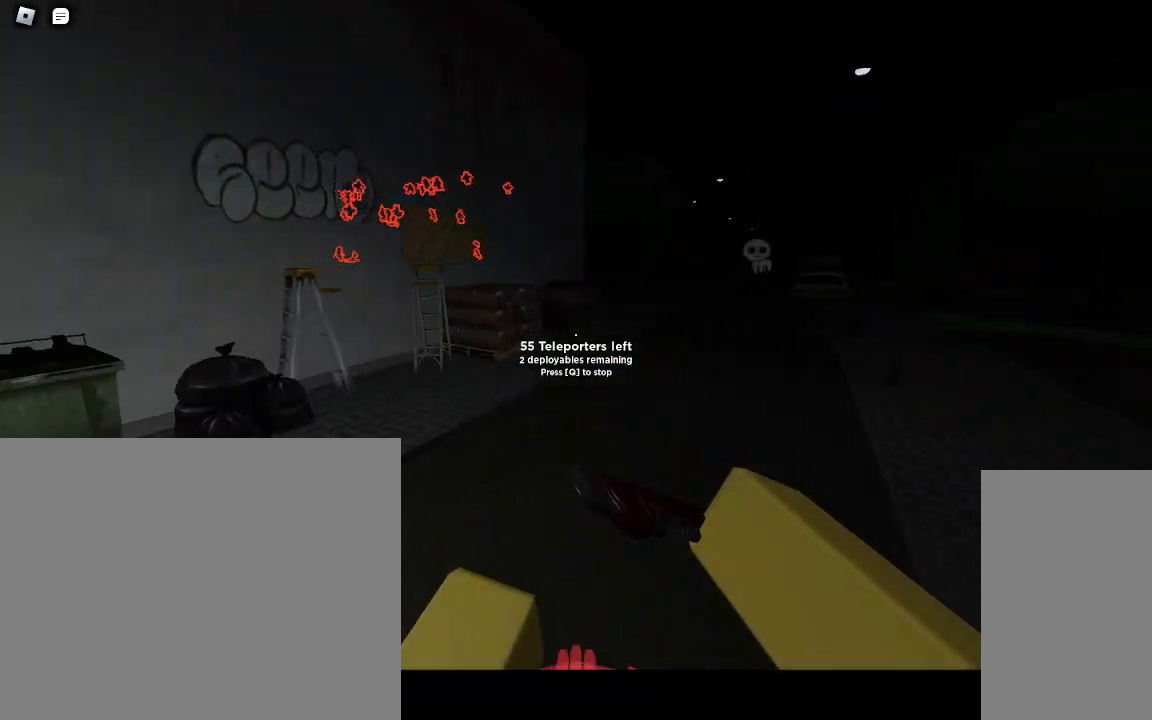
{"keys": ["d", "space", "w"], "mouse": [], "events": [[117, "a", "up"], [317, "d", "down"], [417, "space", "down"]]}
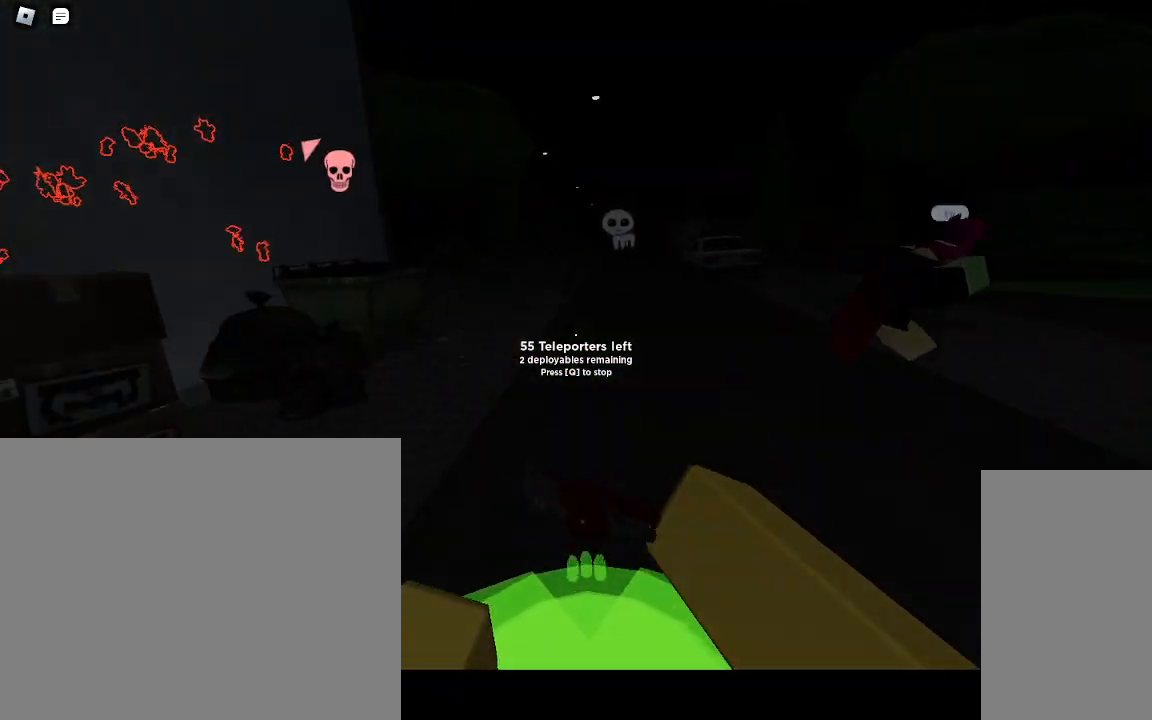
{"keys": ["a", "w"], "mouse": [], "events": [[17, "space", "up"], [217, "d", "up"], [317, "a", "down"]]}
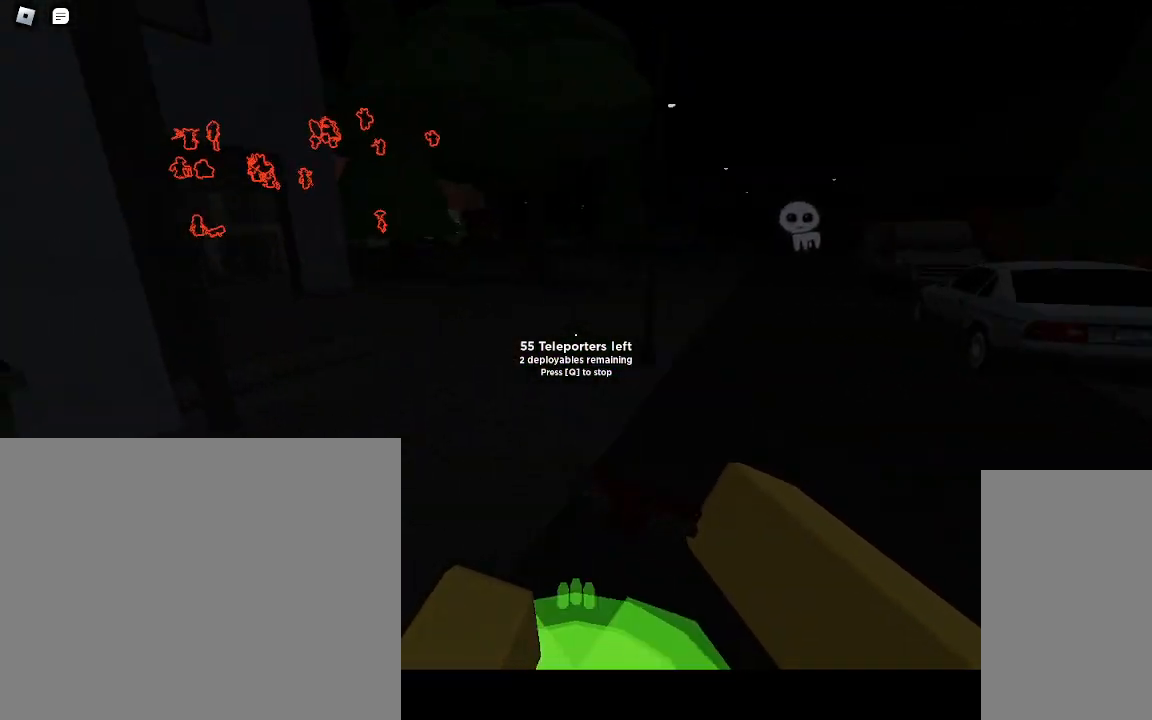
{"keys": ["a", "w"], "mouse": [], "events": [[200, "a", "up"], [383, "a", "down"], [400, "space", "down"], [500, "space", "up"]]}
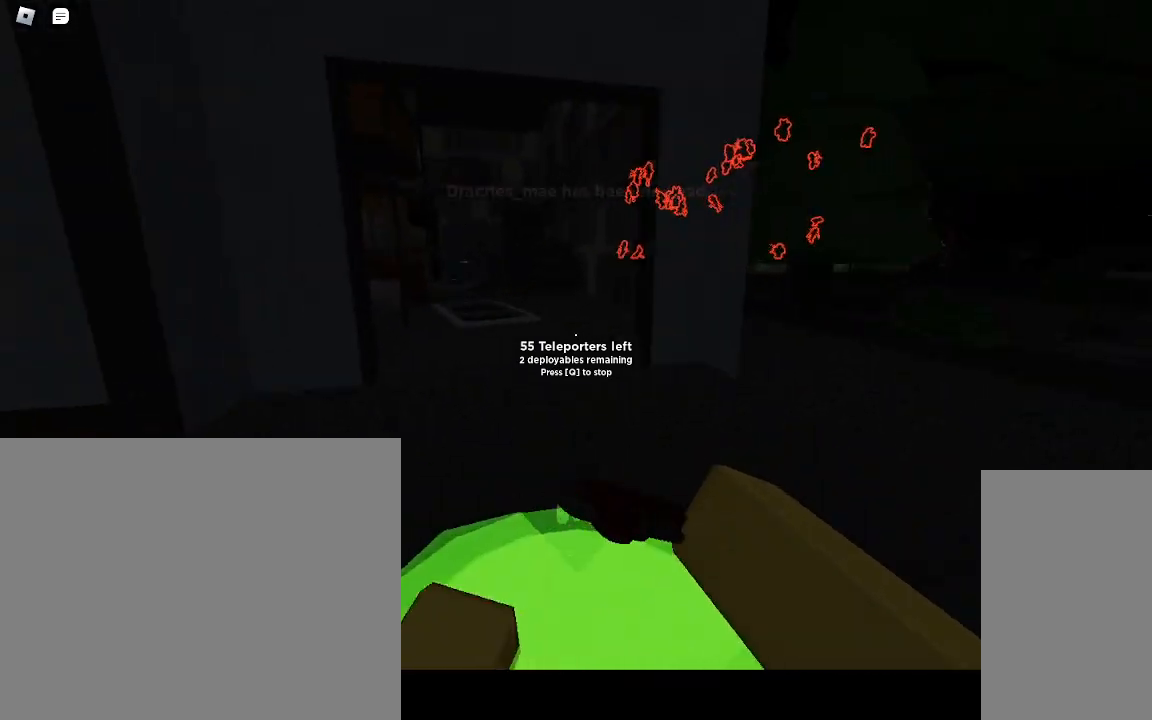
{"keys": ["a", "w"], "mouse": [], "events": [[117, "a", "up"], [450, "a", "down"]]}
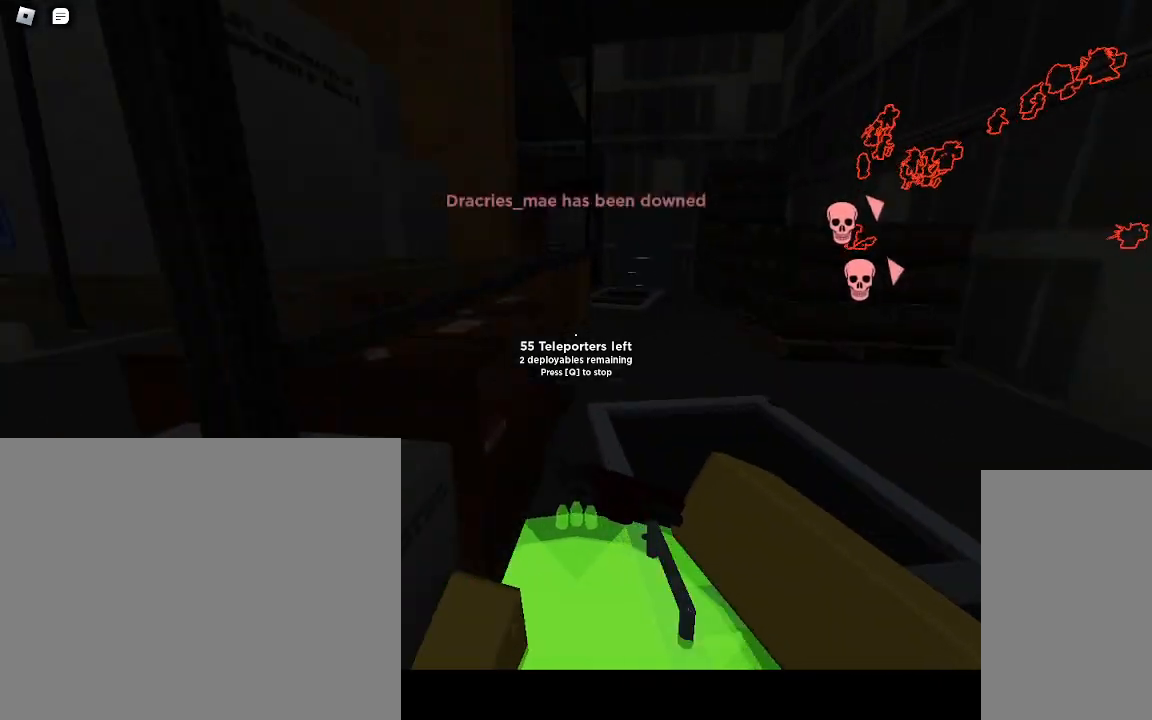
{"keys": ["a", "w"], "mouse": [], "events": [[50, "a", "up"], [83, "d", "down"], [300, "d", "up"], [350, "a", "down"]]}
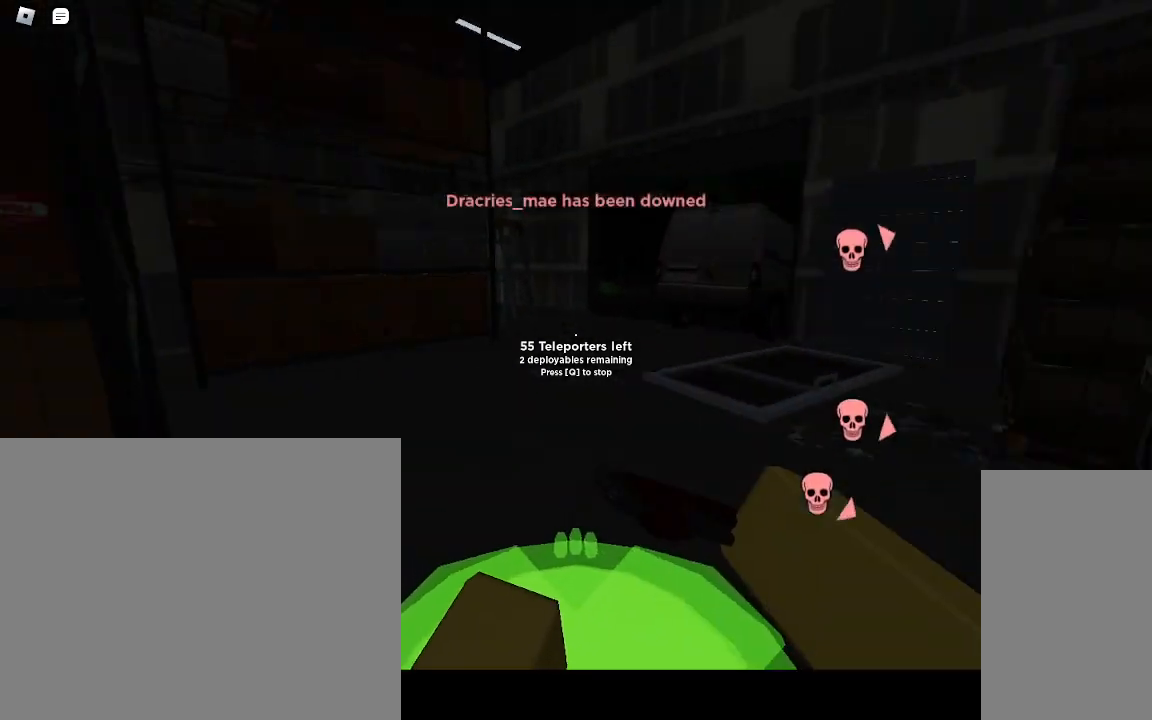
{"keys": ["w"], "mouse": [], "events": [[33, "a", "up"]]}
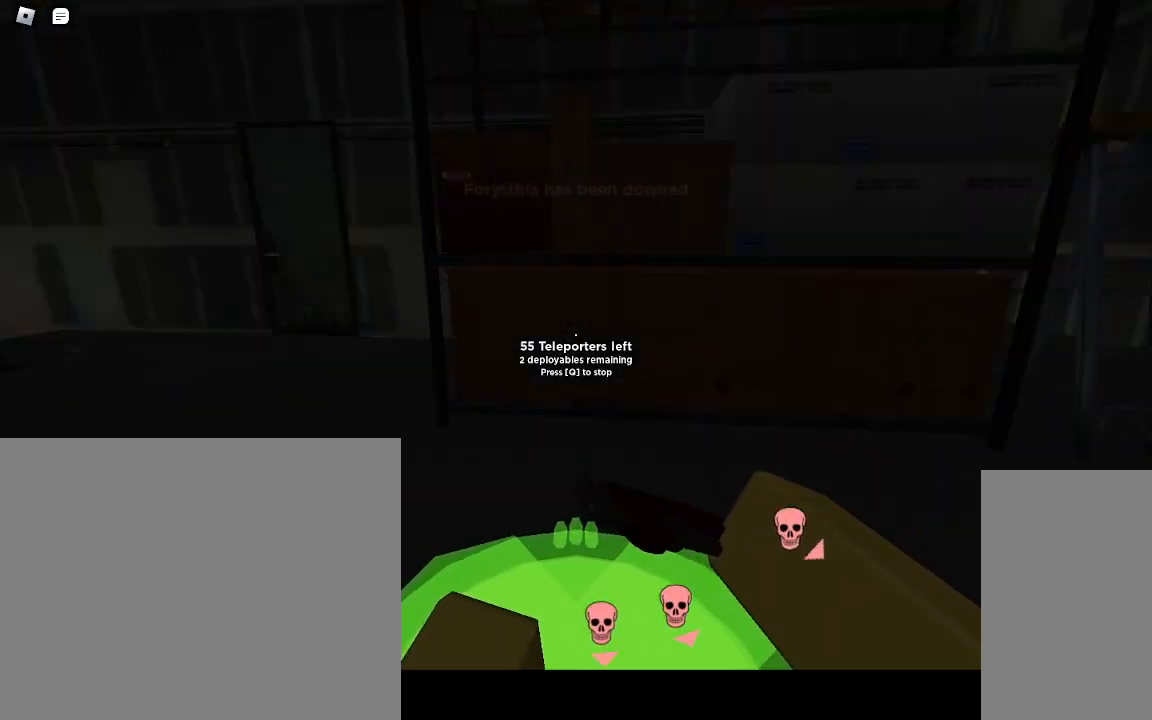
{"keys": ["w"], "mouse": [], "events": [[83, "a", "down"], [300, "a", "up"]]}
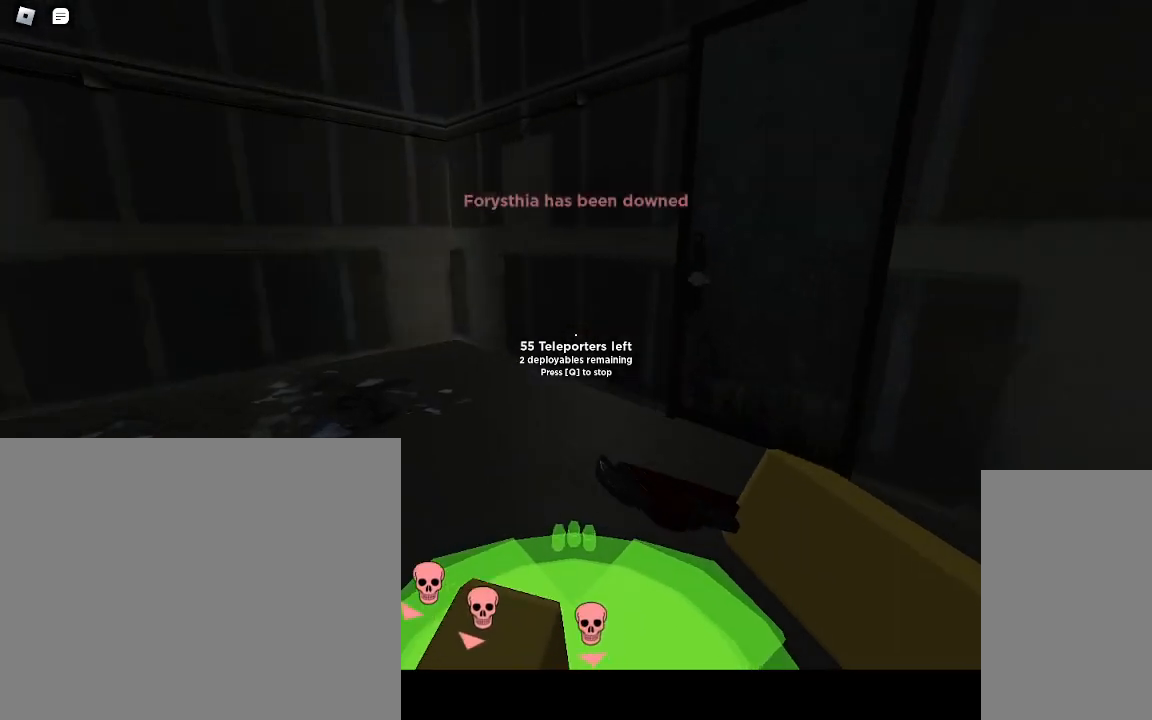
{"keys": ["w"], "mouse": [], "events": [[117, "a", "down"], [217, "a", "up"]]}
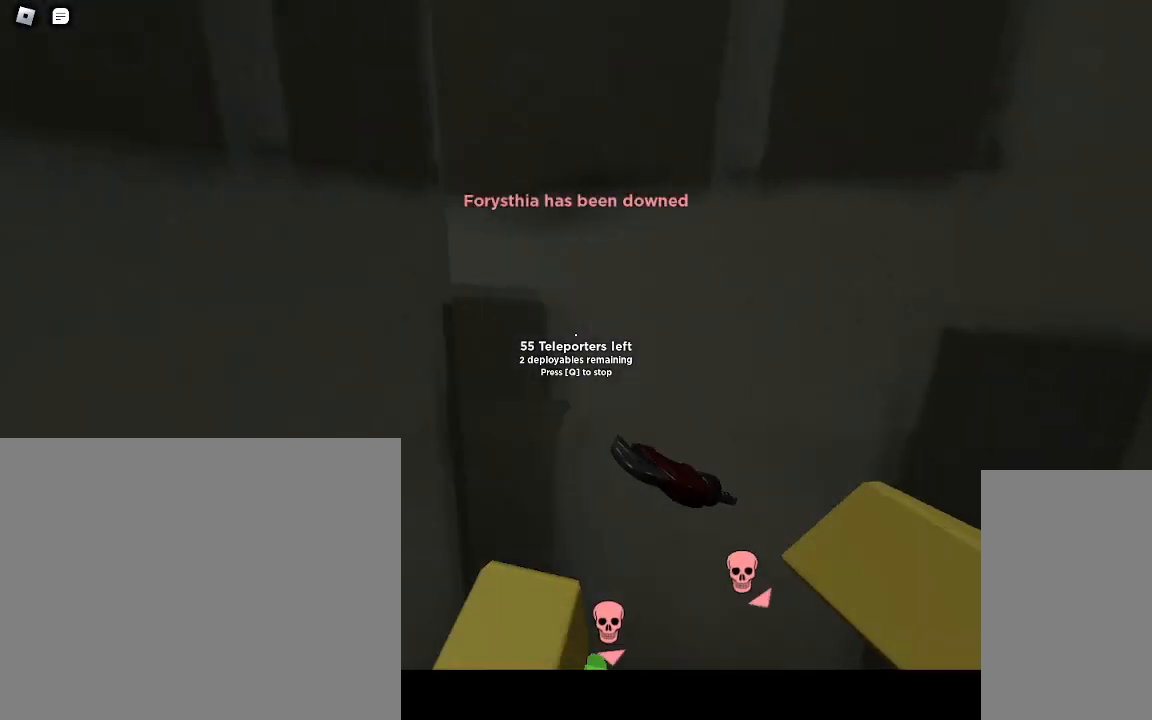
{"keys": [], "mouse": [], "events": [[17, "w", "up"], [100, "mouse_left", "down"], [167, "mouse_left", "up"]]}
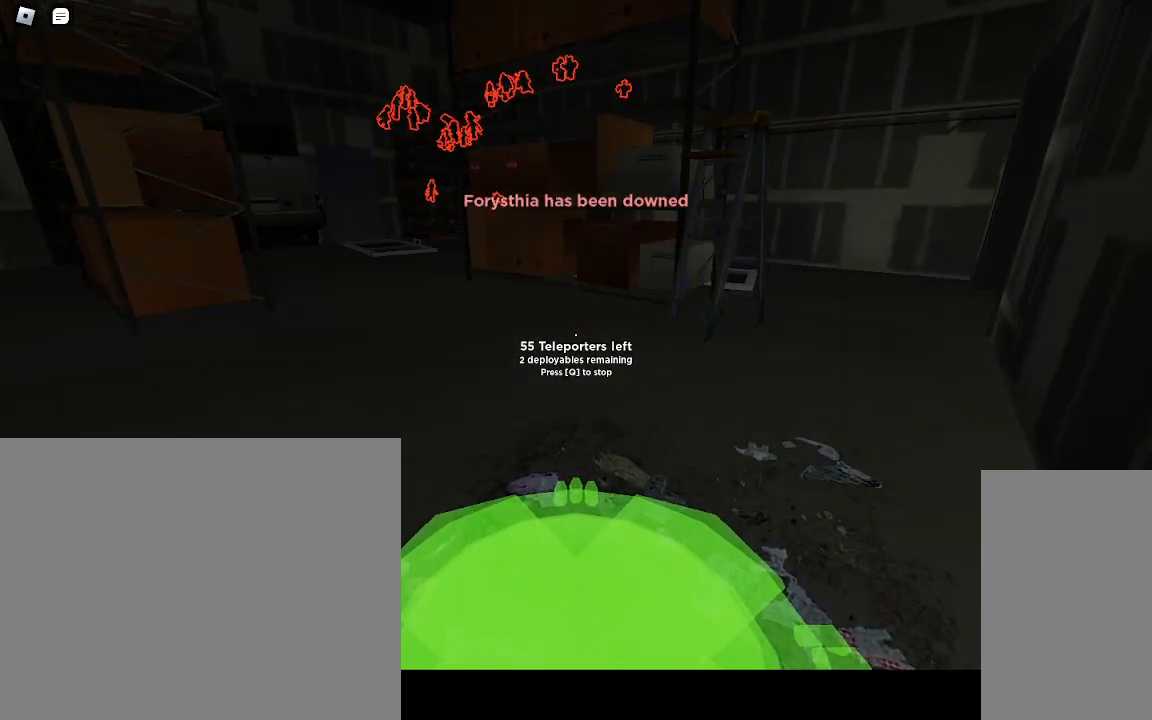
{"keys": [], "mouse": [], "events": [[333, "w", "down"], [400, "w", "up"]]}
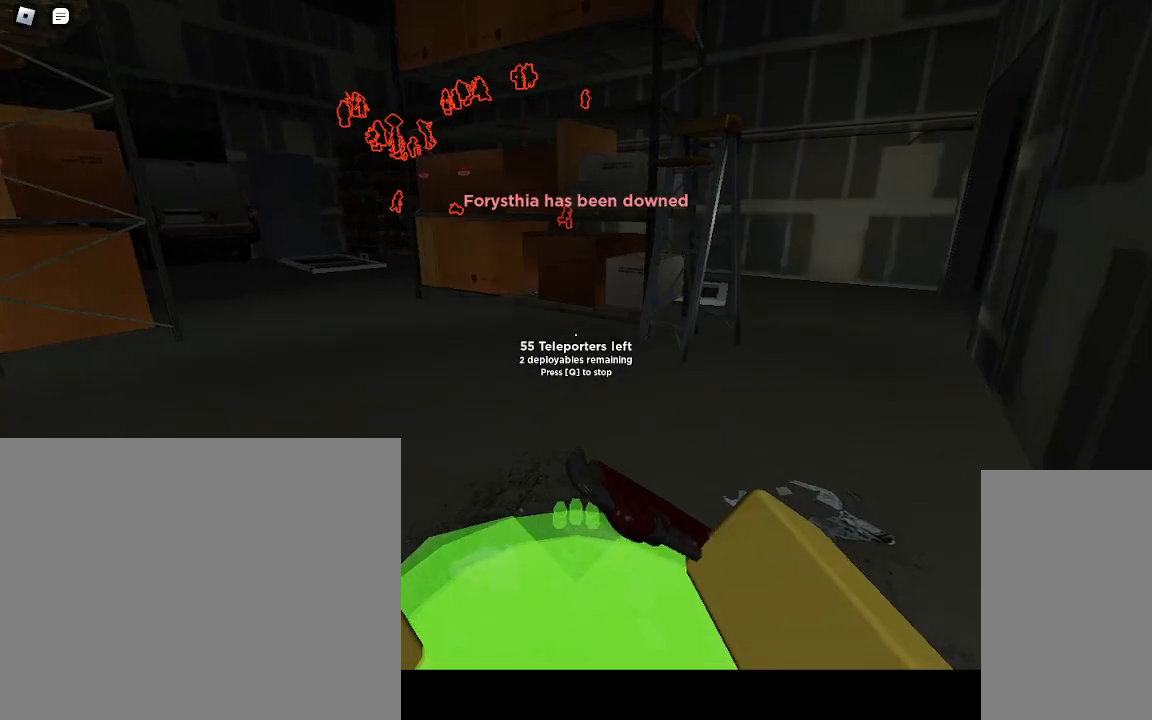
{"keys": [], "mouse": ["left"], "events": [[50, "mouse_left", "down"], [150, "mouse_left", "up"], [450, "mouse_left", "down"]]}
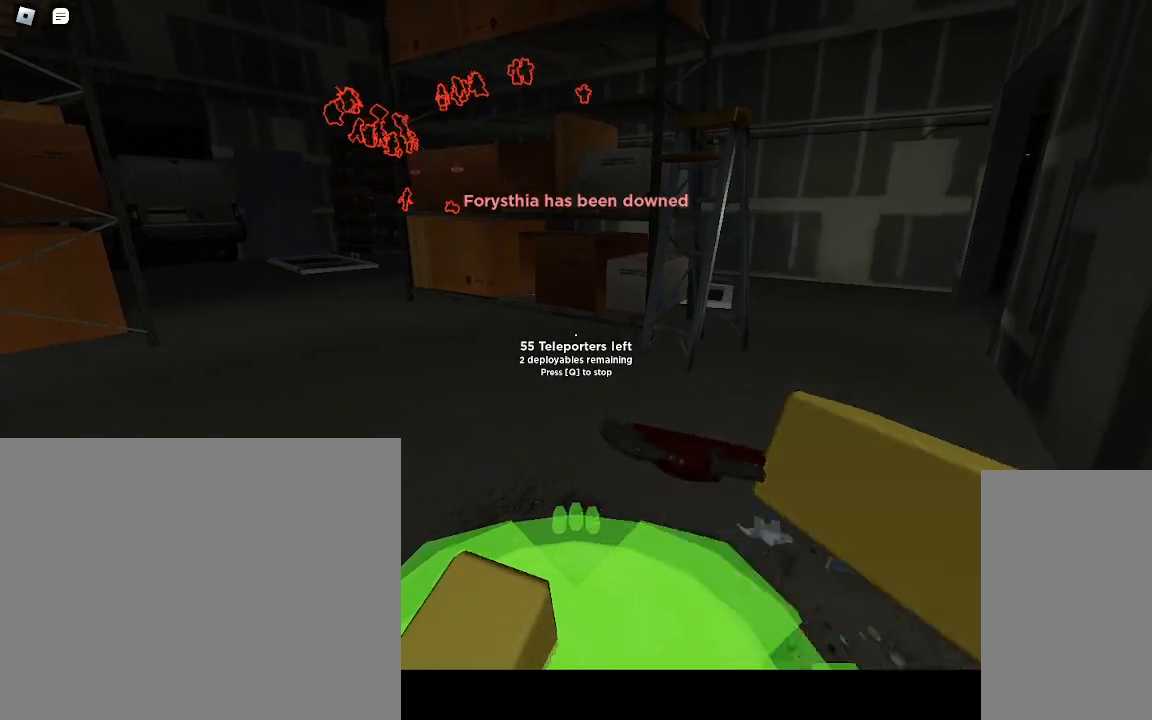
{"keys": [], "mouse": [], "events": [[50, "mouse_left", "up"]]}
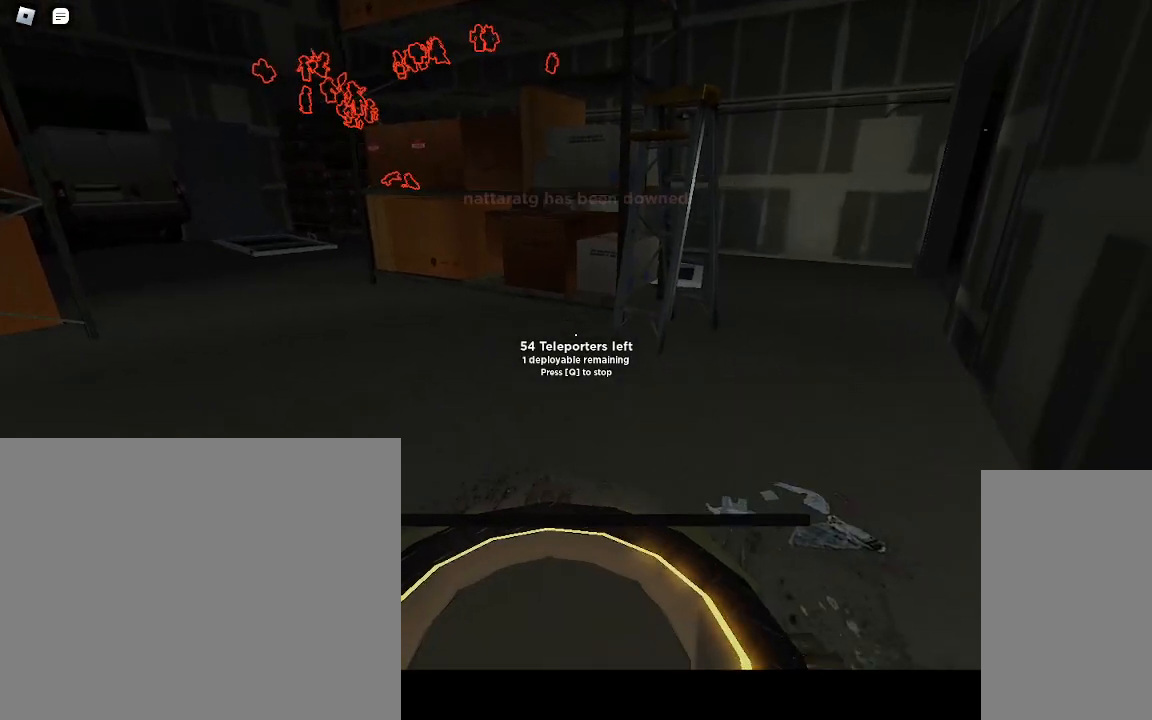
{"keys": [], "mouse": [], "events": [[200, "q", "down"], [267, "q", "up"]]}
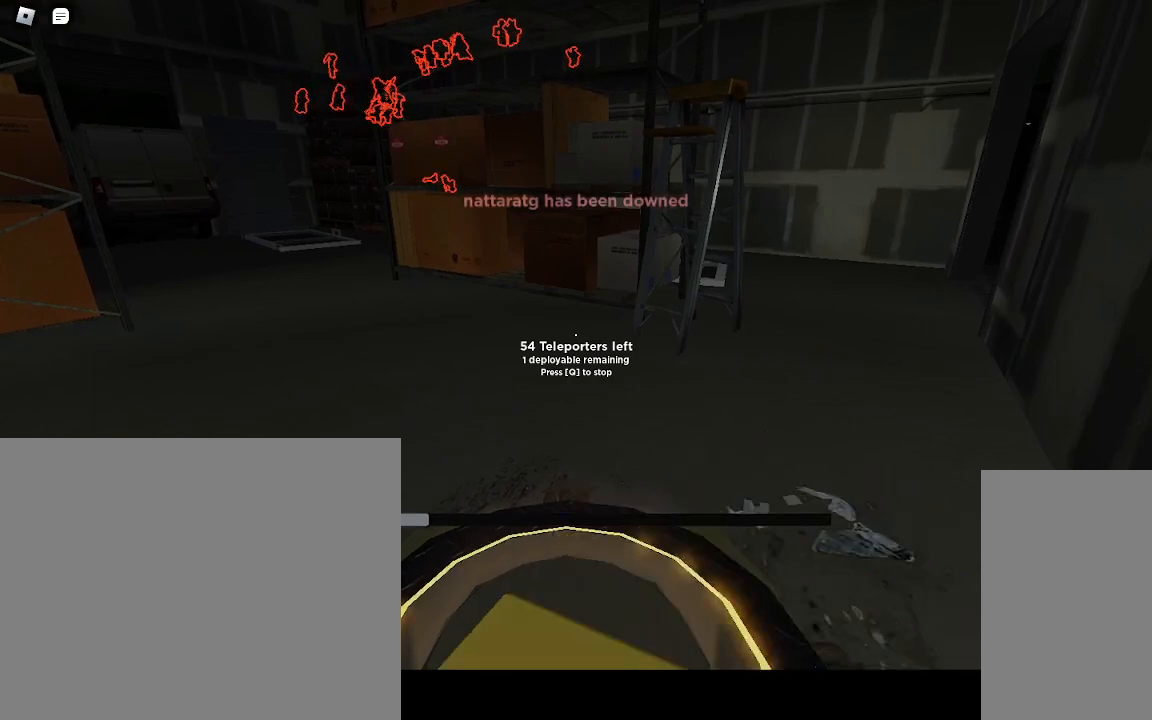
{"keys": [], "mouse": [], "events": [[183, "s", "down"], [250, "s", "up"]]}
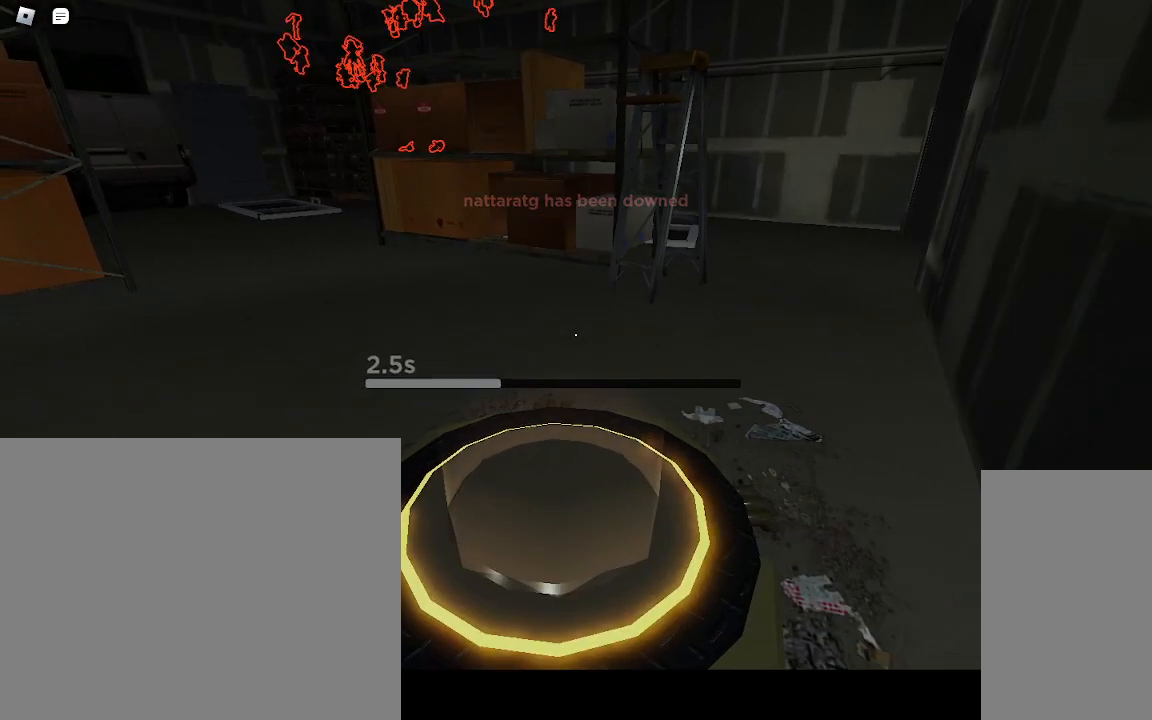
{"keys": [], "mouse": [], "events": []}
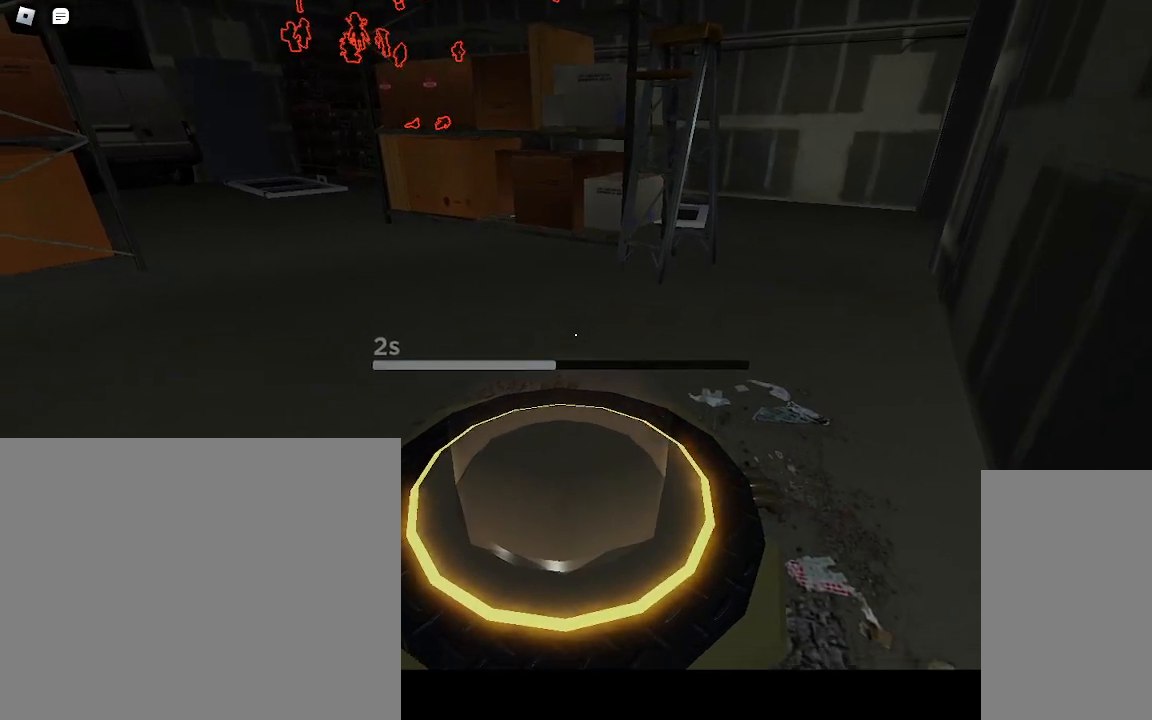
{"keys": [], "mouse": [], "events": []}
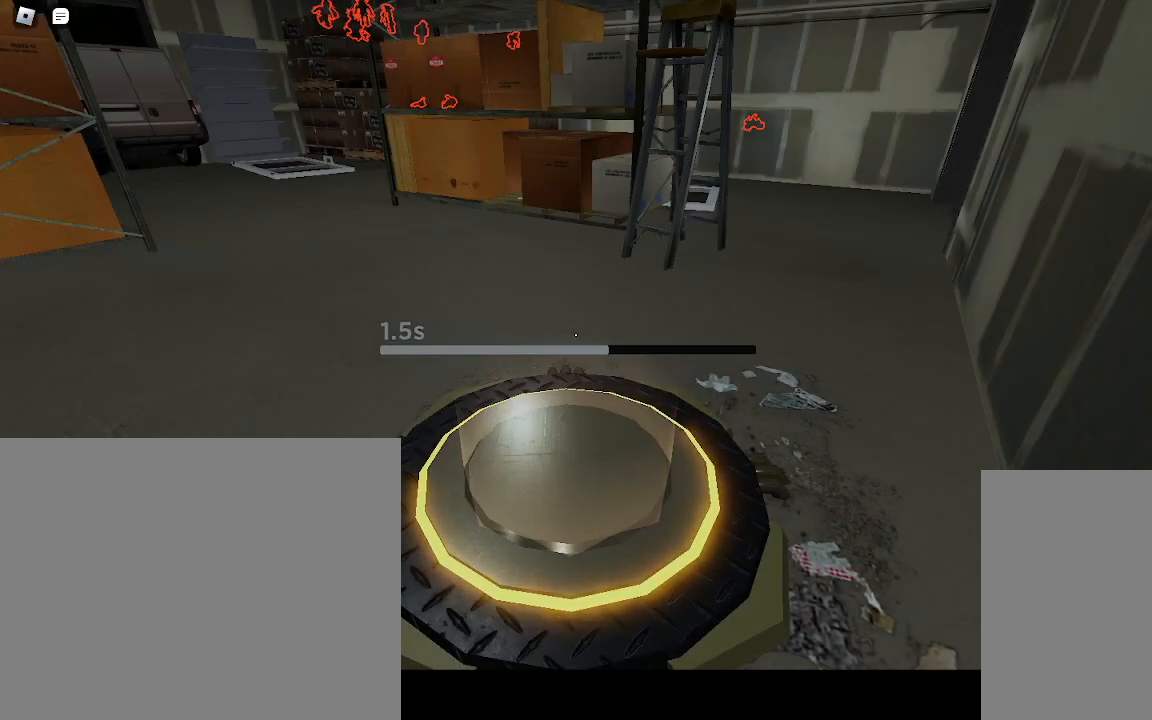
{"keys": [], "mouse": [], "events": [[317, "w", "down"], [350, "w", "up"]]}